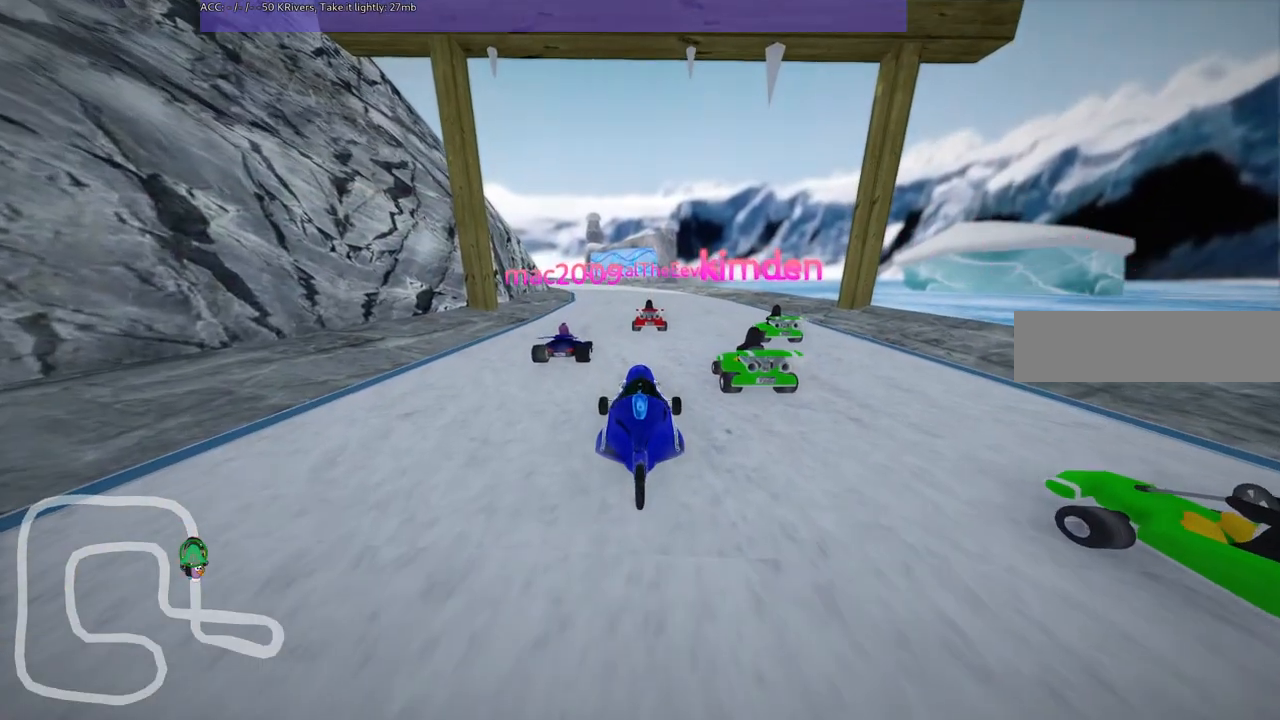
Gameplay with keyboard; each line is a JSON object with the keys held at the frame after it. "events" lists presses ("down") and releases ("up") of ".", "/", "alt_r", "b", "c", "comma", "ctrl_r", "d", "down", "f", "g", "h", "j", "k", "l", "left", "m", "n", "quote", "return", "right", "semicolon", "shift_r", "space", "super", "up" and "v" between this image and that frame as [ms after this image, input, new state], when the widget could be followed in between. No other keys are recorded. Mouse input is not recorded.
{"keys": ["b"], "events": [[317, "b", "down"]]}
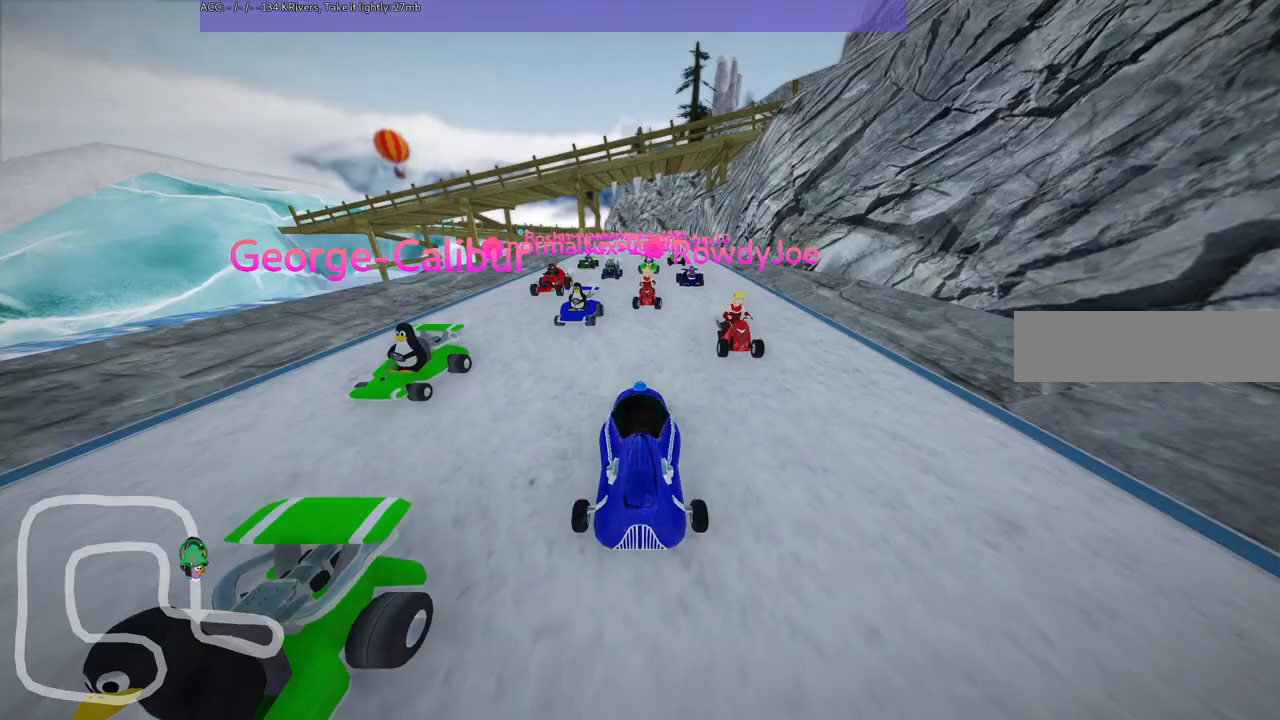
{"keys": ["b"], "events": []}
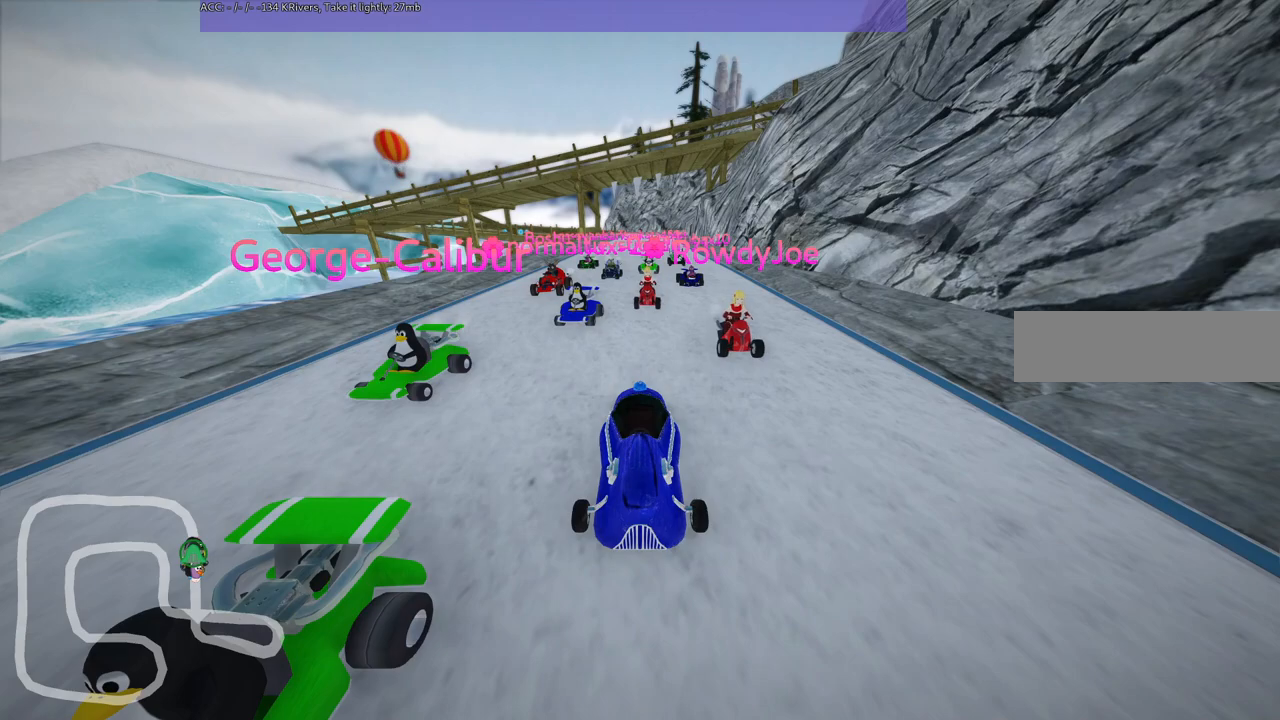
{"keys": [], "events": [[33, "b", "up"]]}
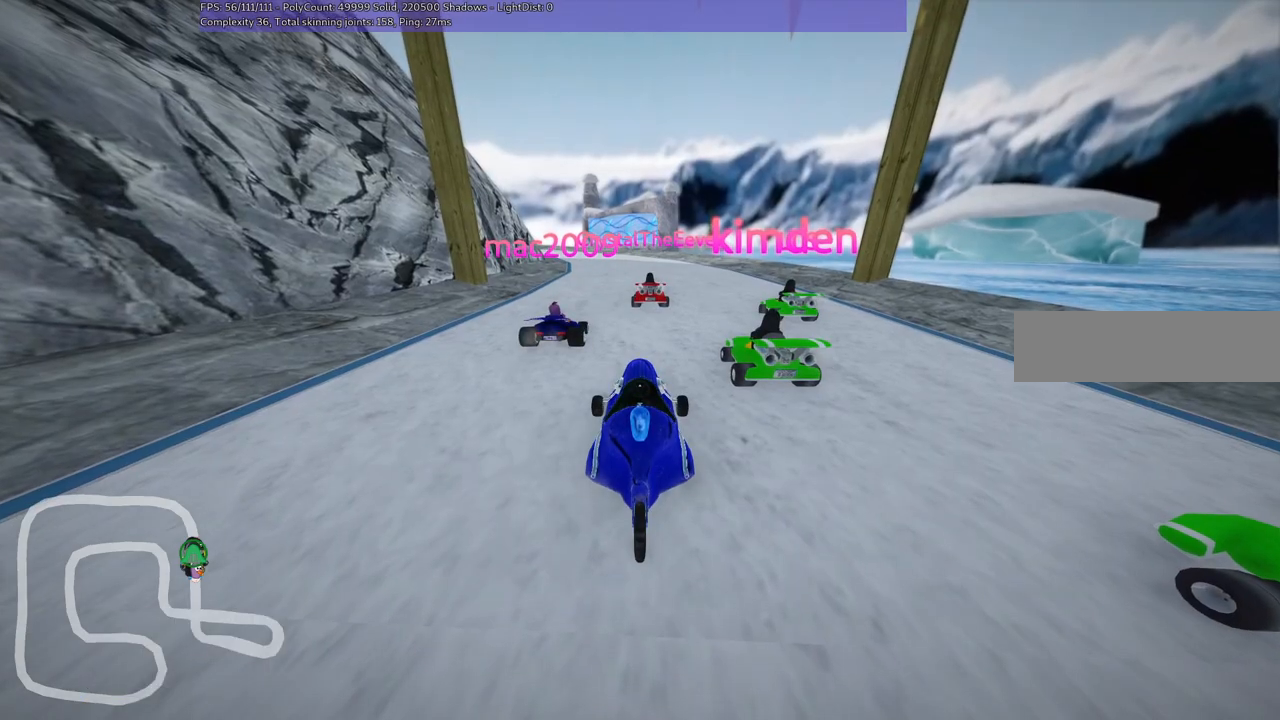
{"keys": [], "events": []}
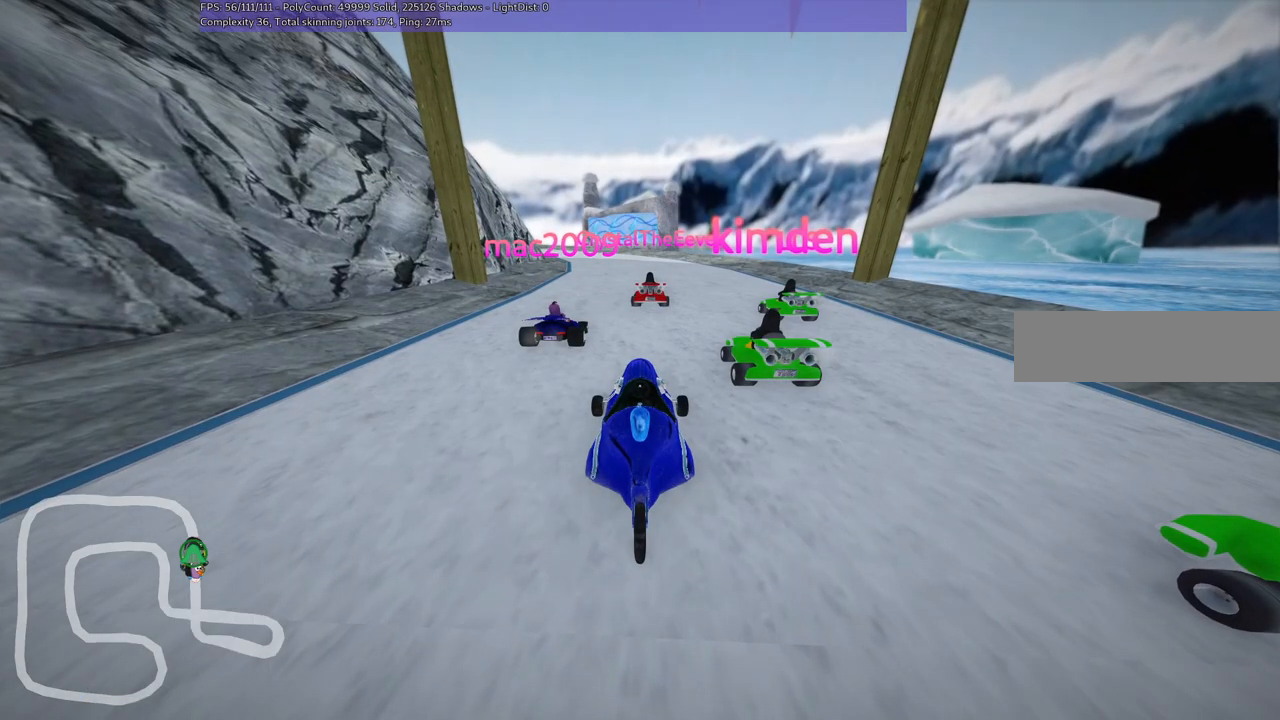
{"keys": ["b"], "events": [[267, "b", "down"]]}
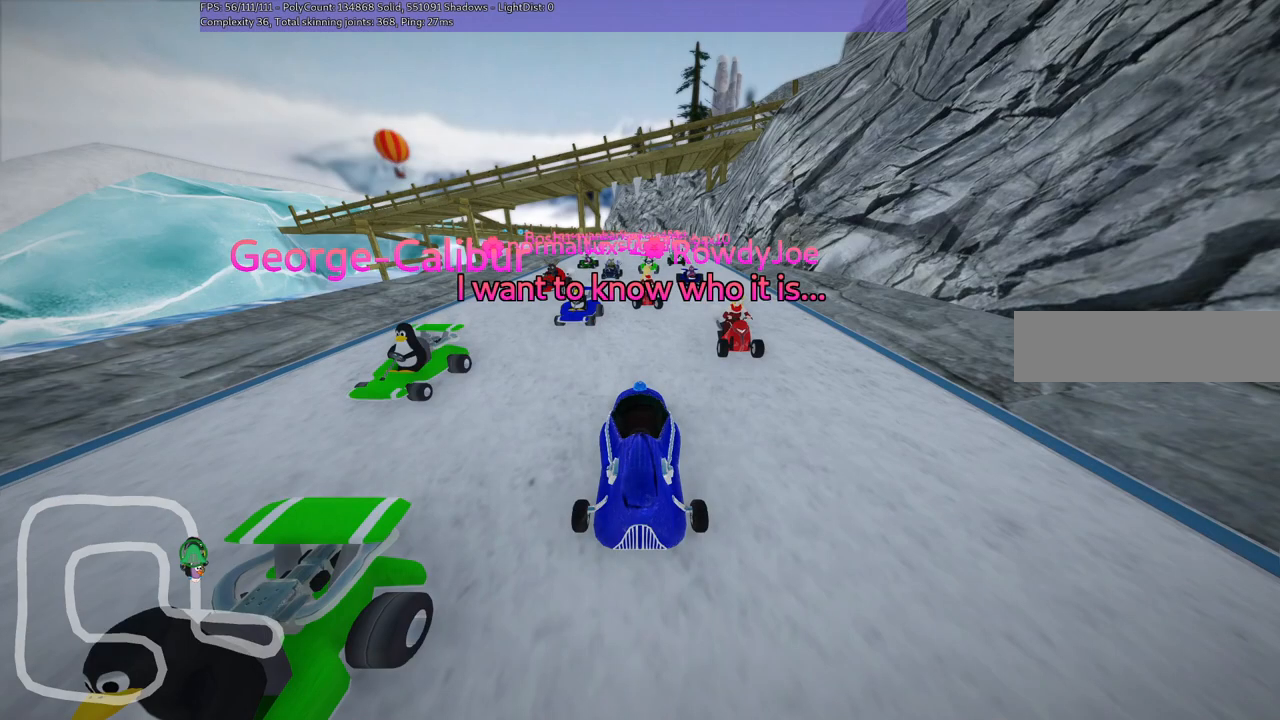
{"keys": [], "events": [[300, "b", "up"]]}
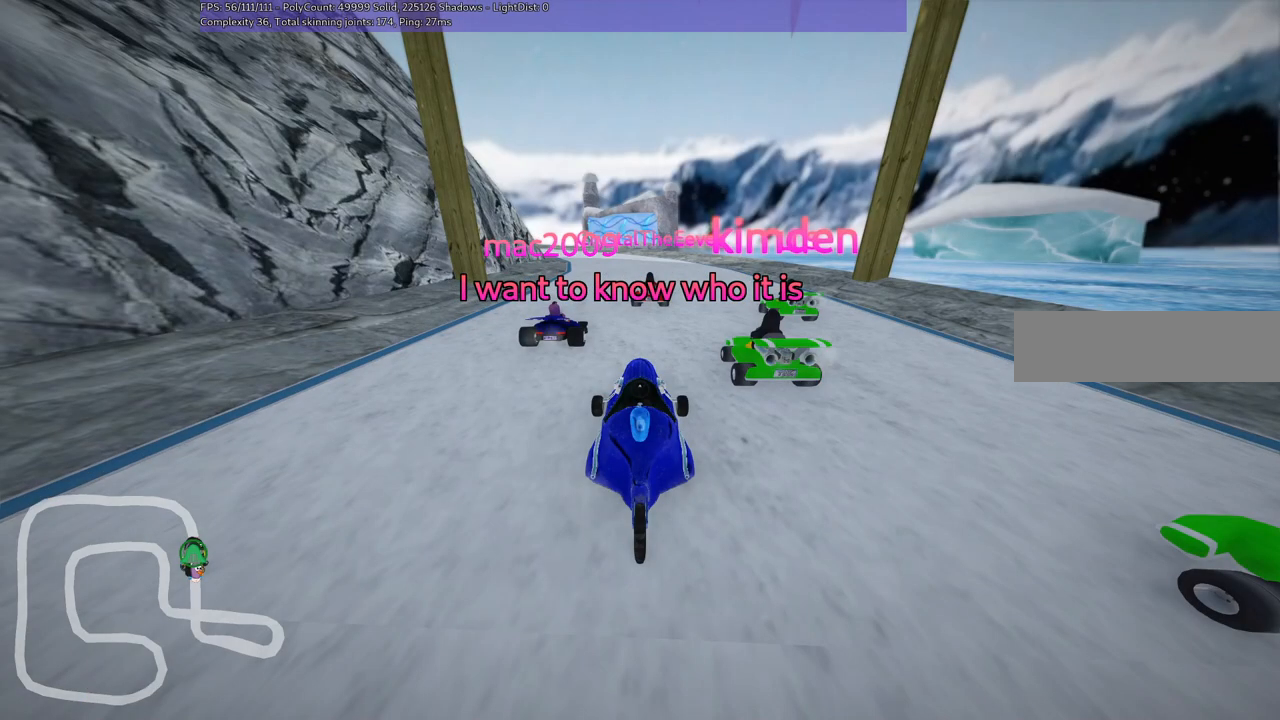
{"keys": [], "events": []}
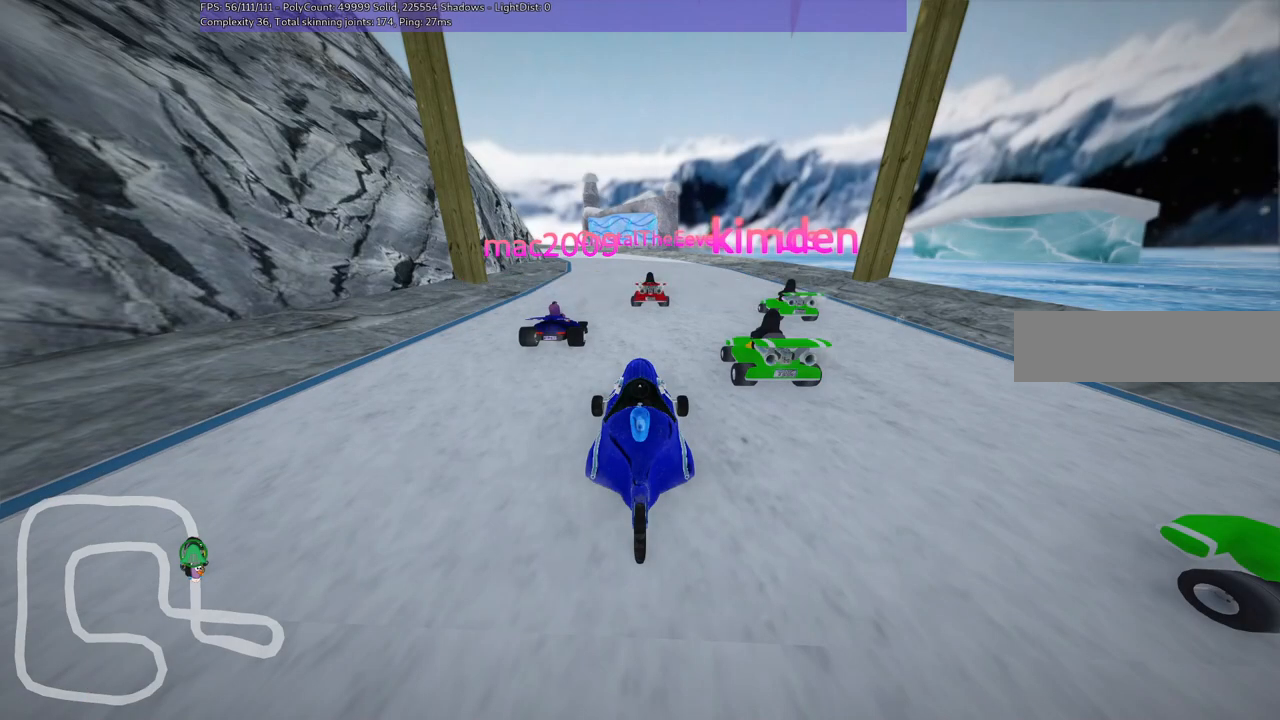
{"keys": ["b"], "events": [[50, "b", "down"]]}
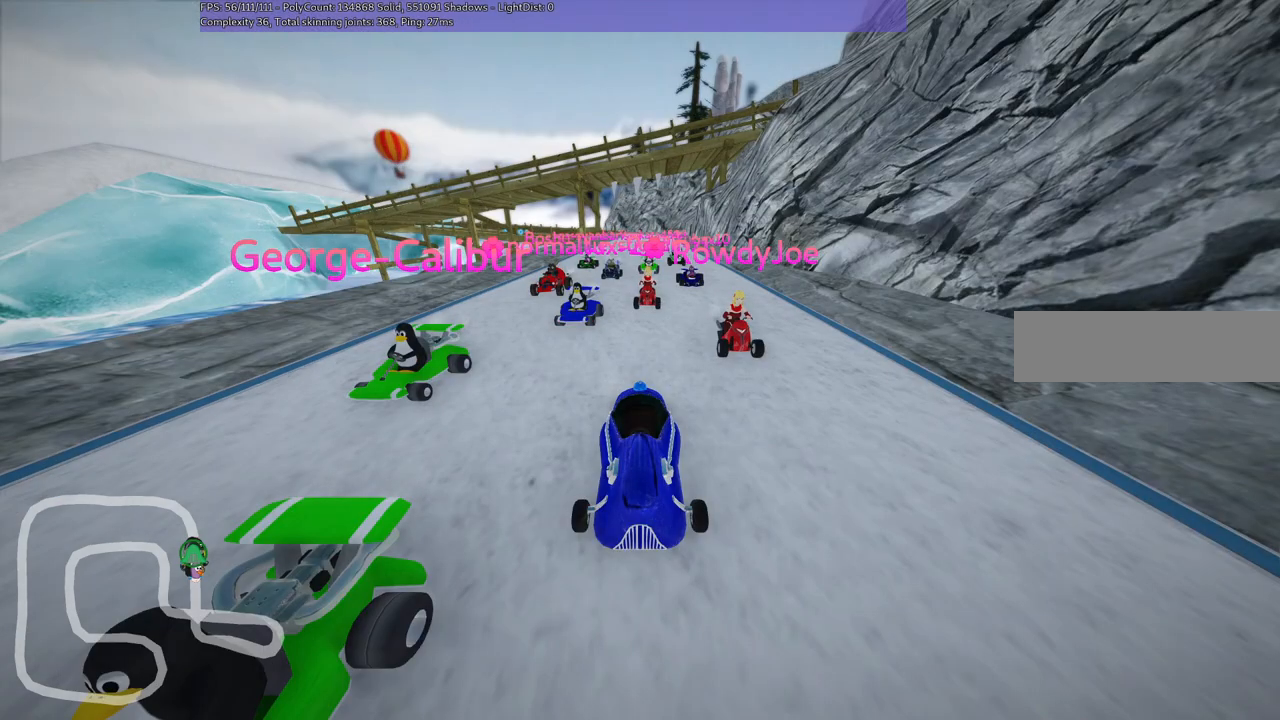
{"keys": [], "events": [[83, "b", "up"]]}
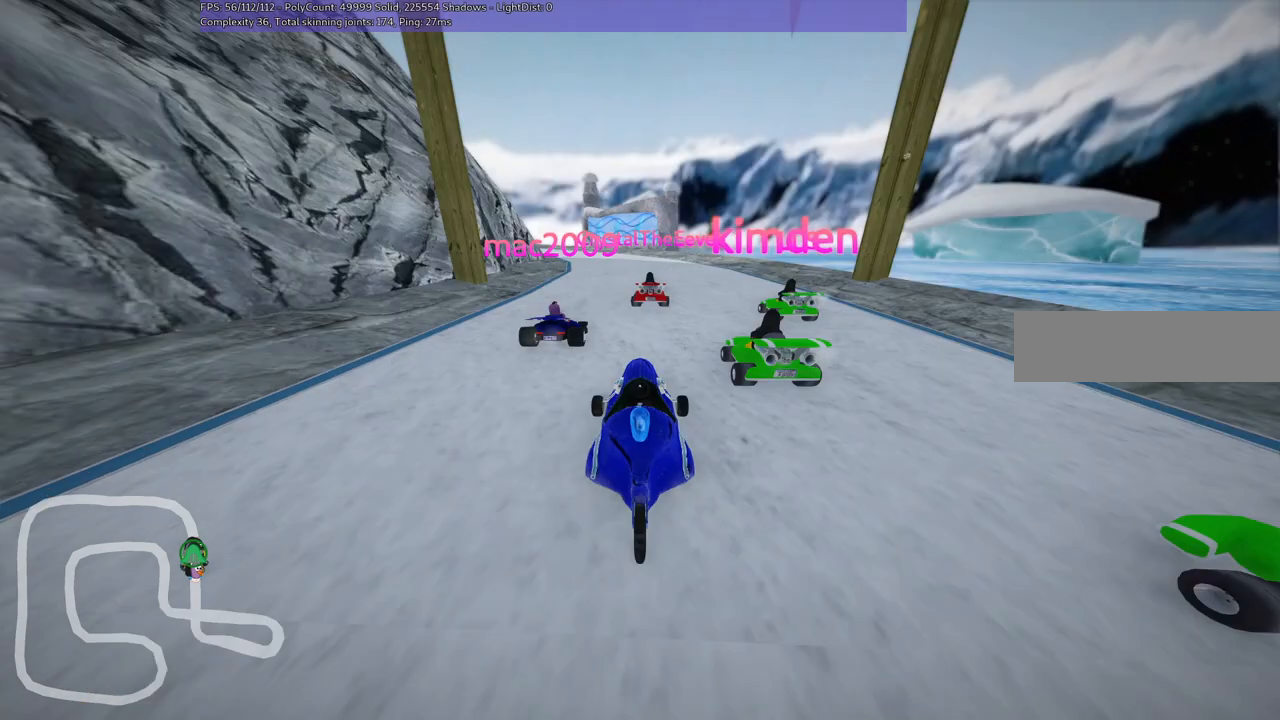
{"keys": [], "events": []}
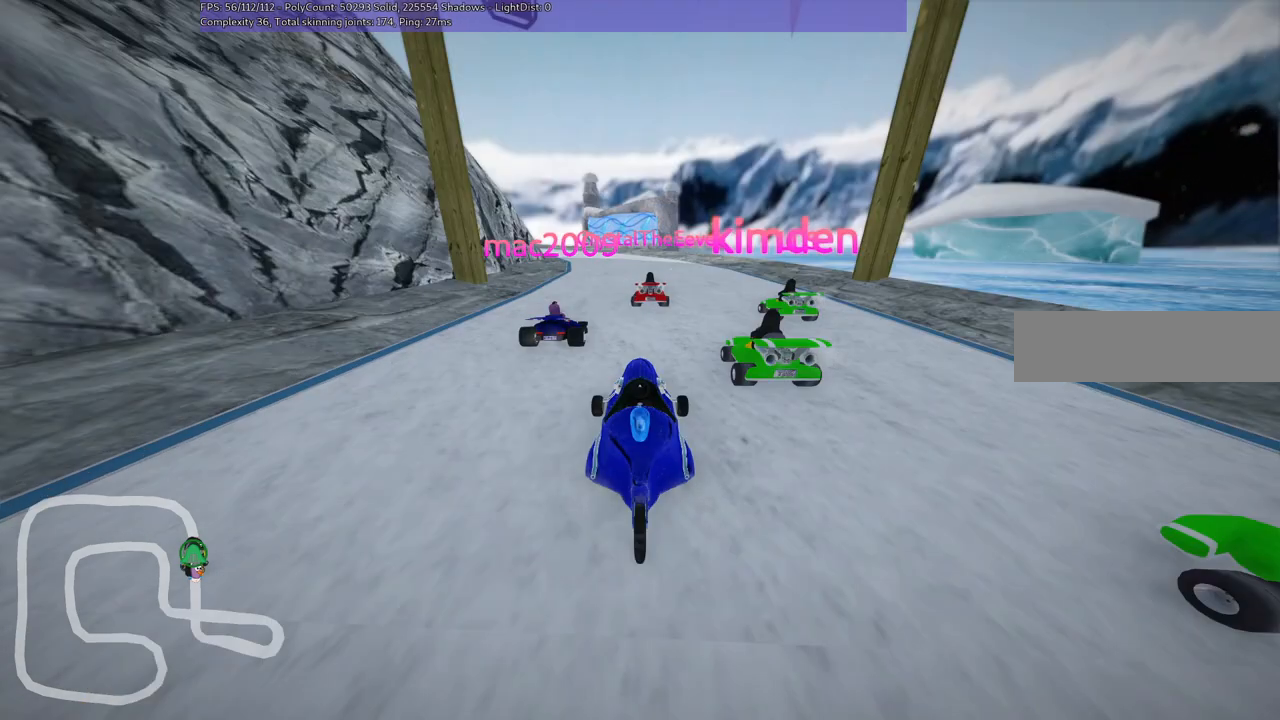
{"keys": [], "events": []}
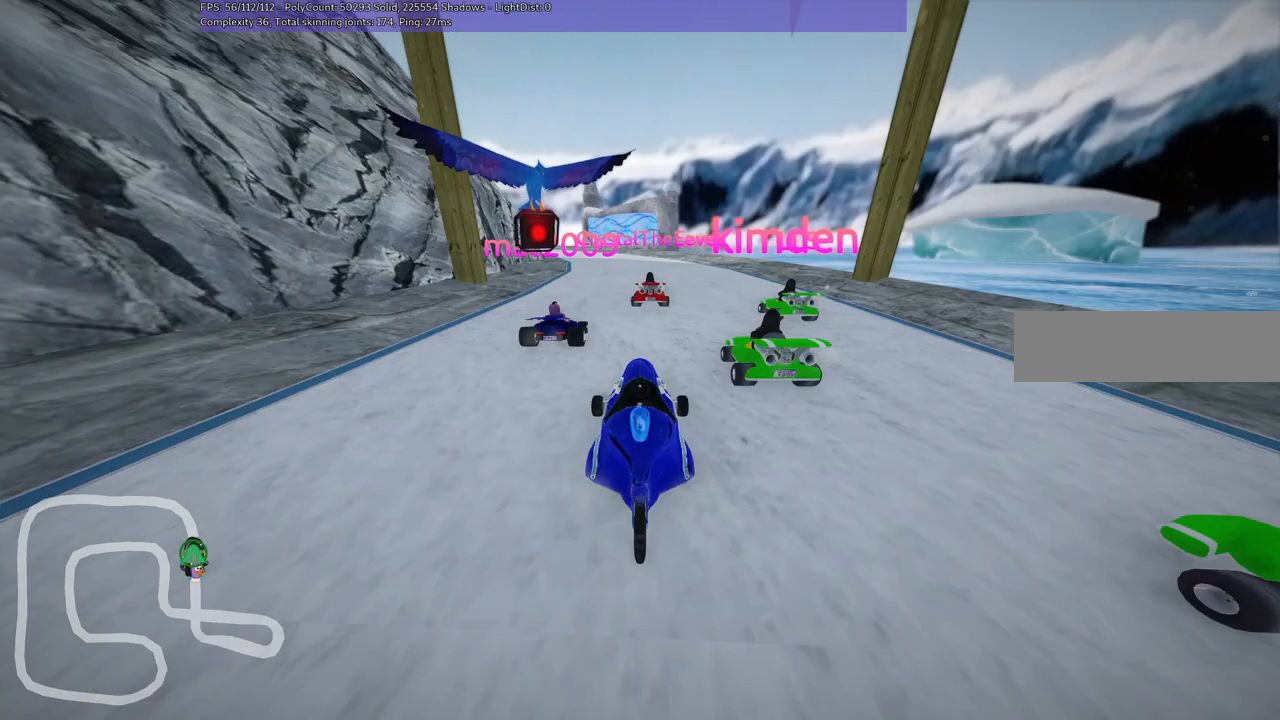
{"keys": [], "events": []}
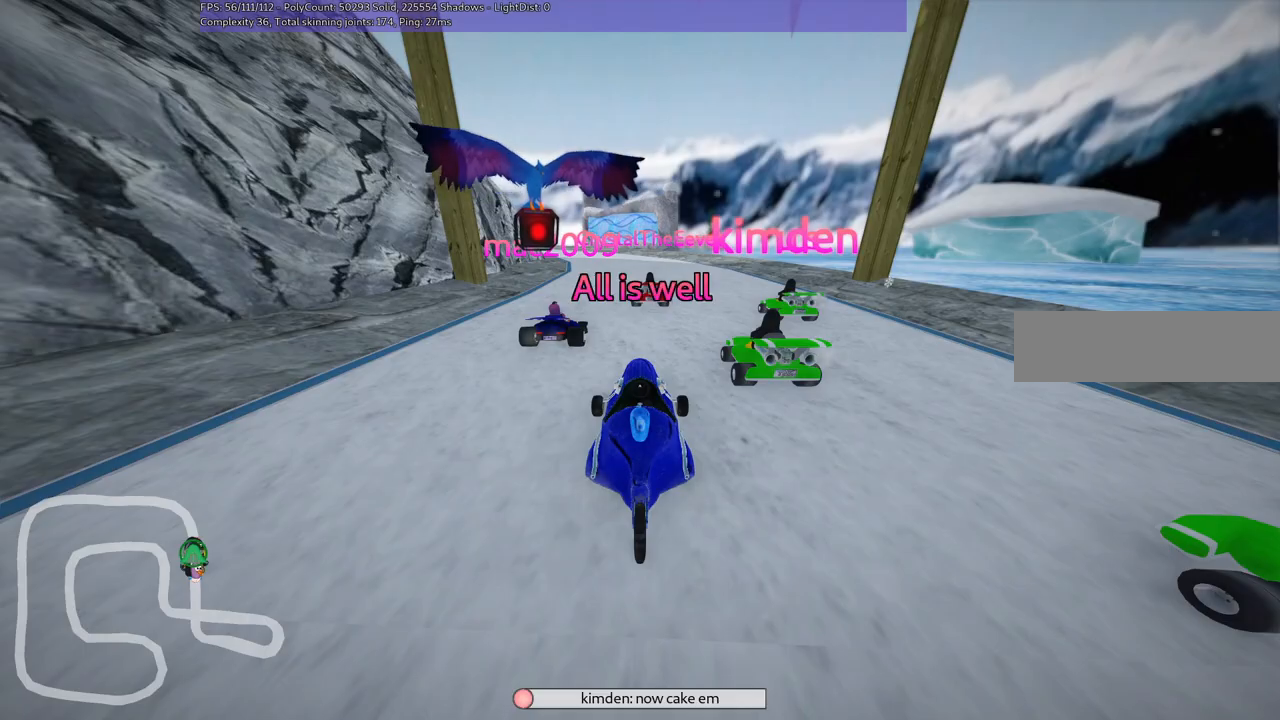
{"keys": [], "events": []}
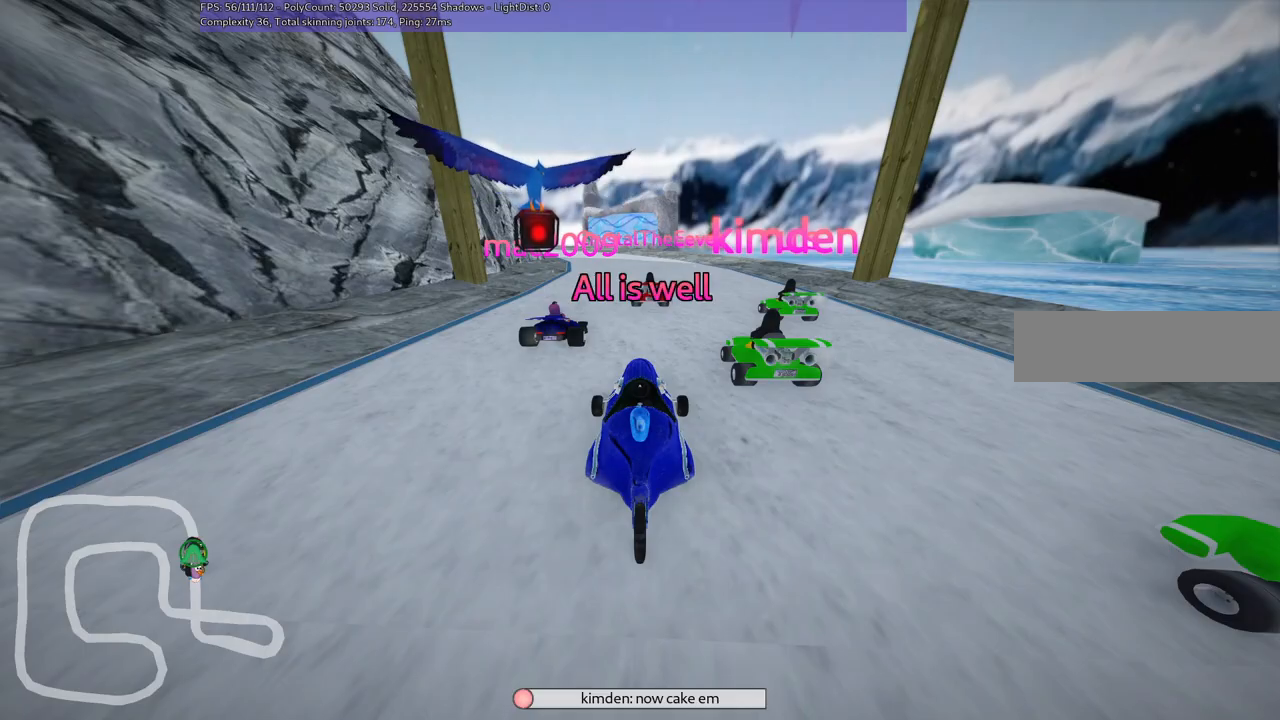
{"keys": ["up"], "events": [[500, "up", "down"]]}
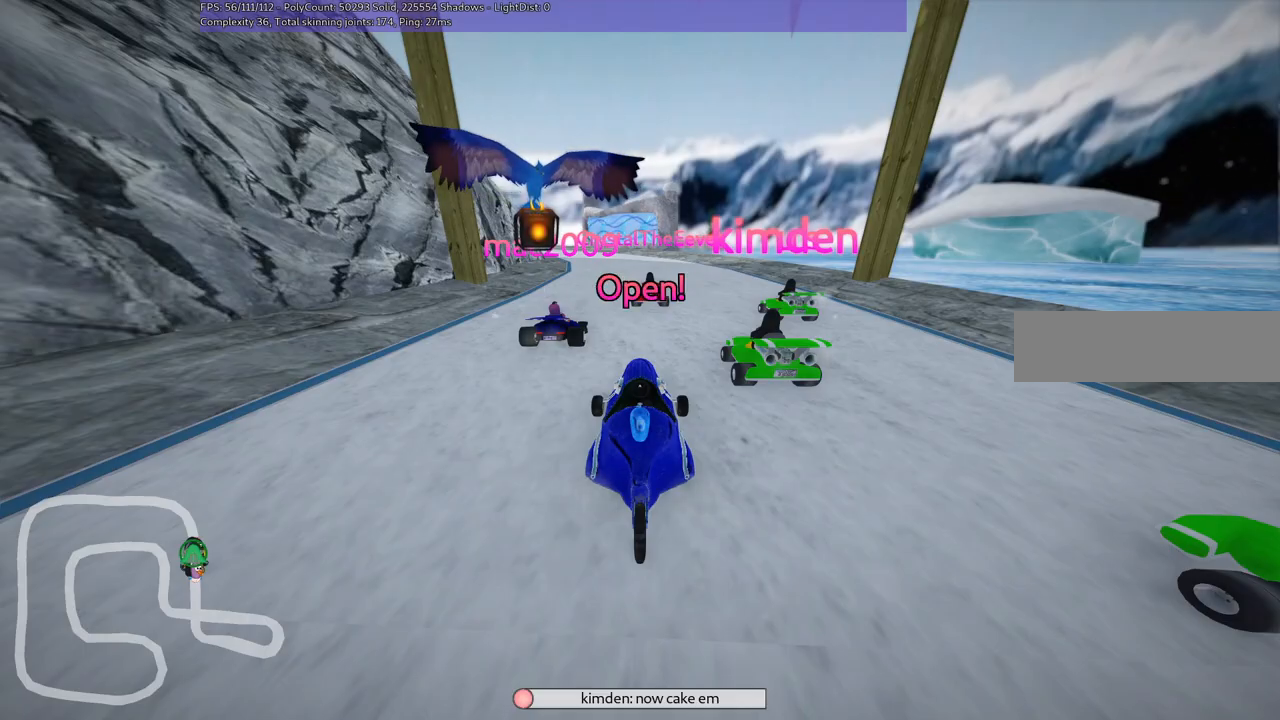
{"keys": ["up"], "events": []}
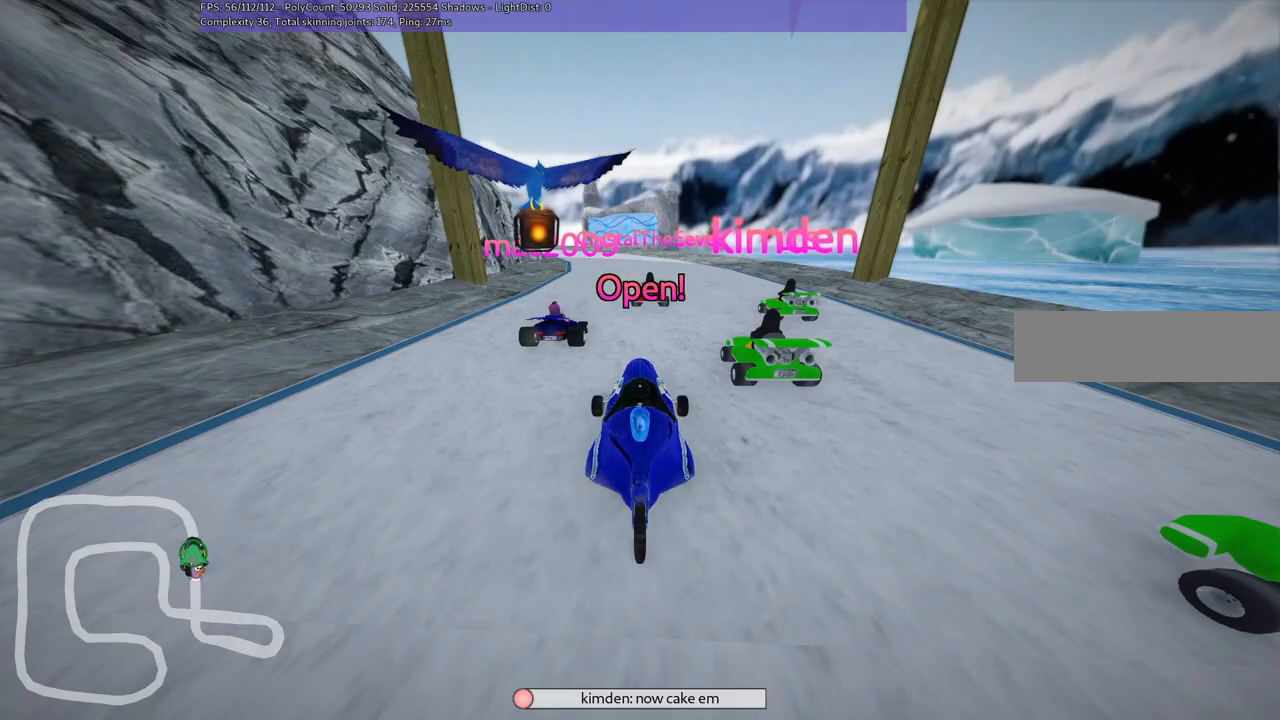
{"keys": ["up"], "events": []}
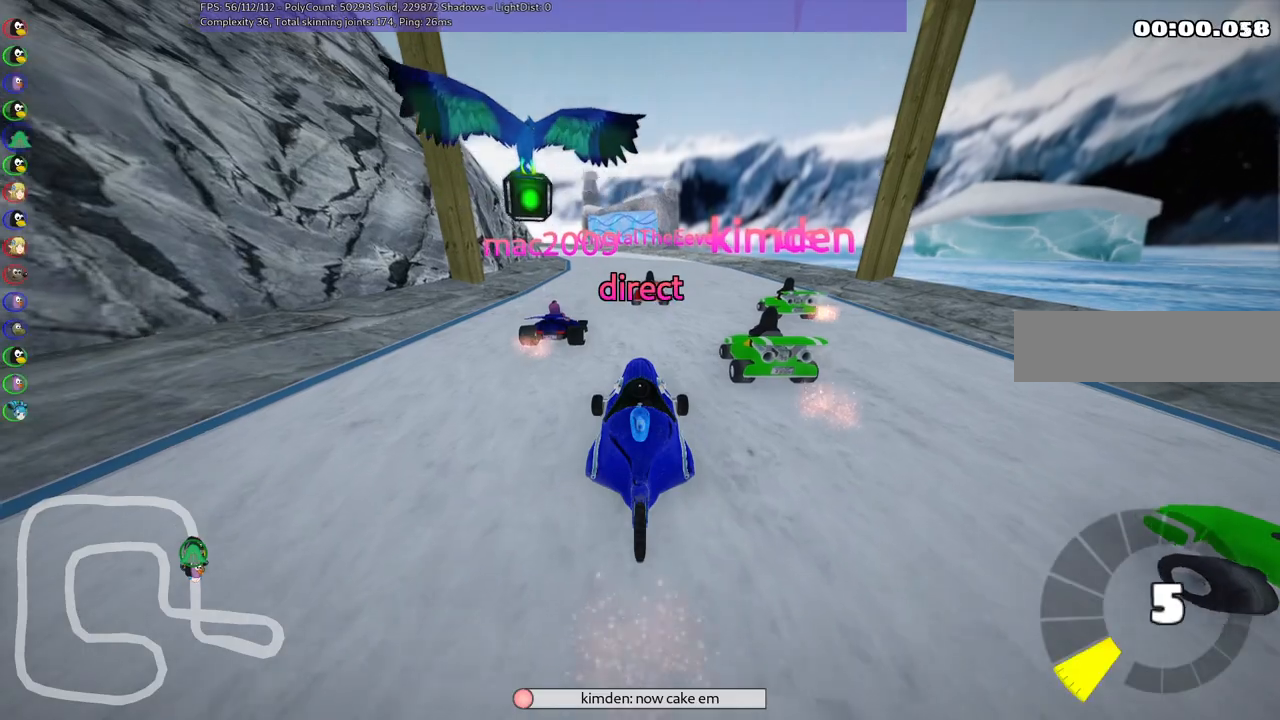
{"keys": ["up"], "events": [[283, "right", "down"], [417, "right", "up"]]}
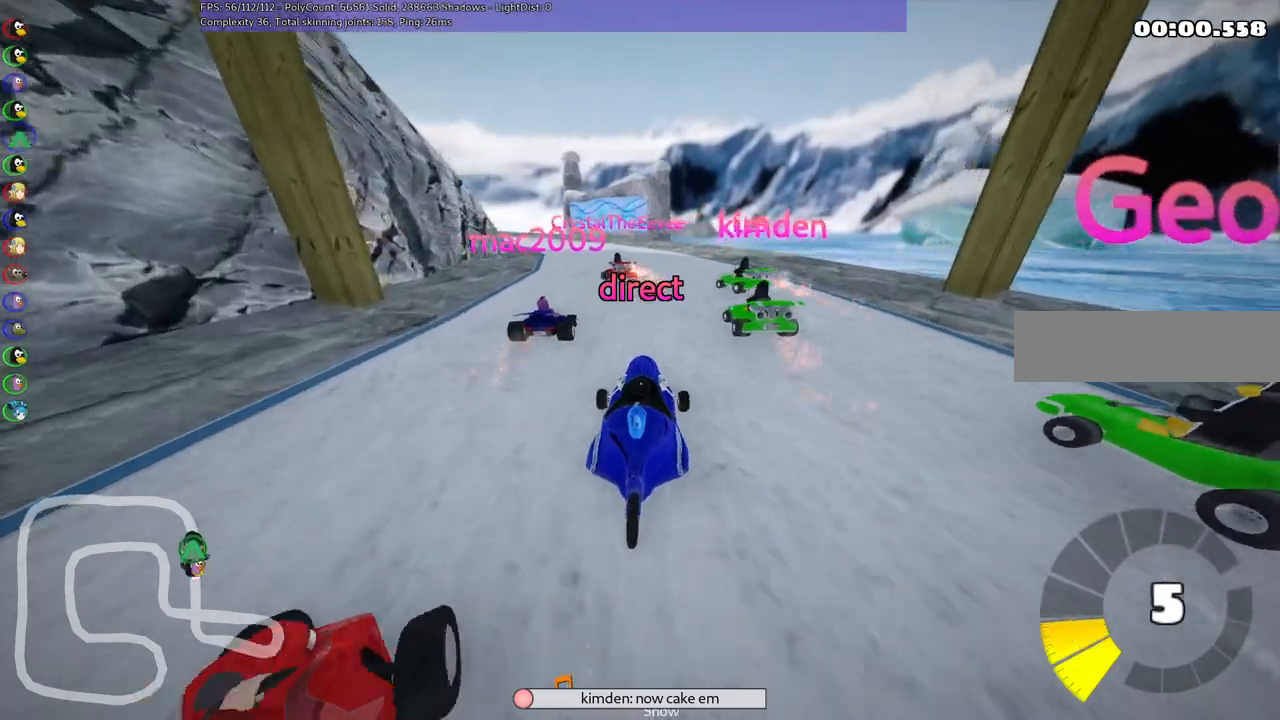
{"keys": ["left", "m", "right", "up"], "events": [[17, "left", "down"], [67, "m", "down"], [167, "right", "down"], [217, "left", "up"], [500, "left", "down"]]}
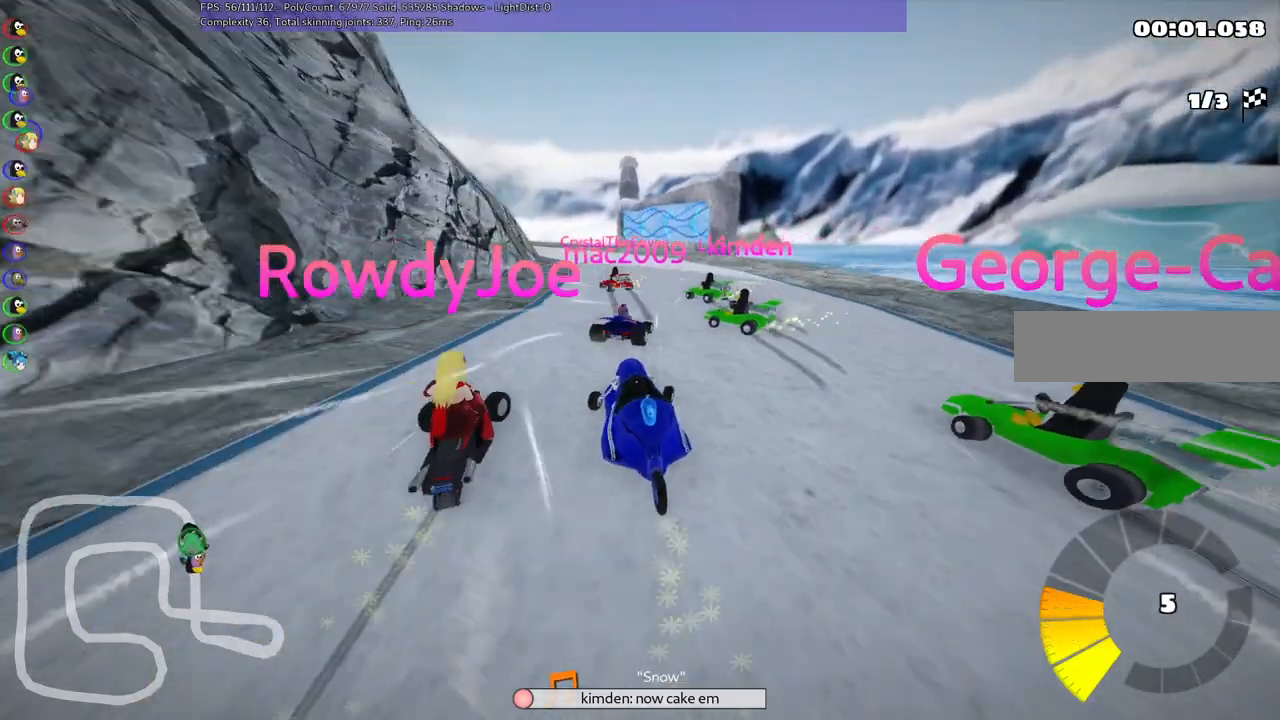
{"keys": ["m", "right", "up"], "events": [[100, "left", "up"]]}
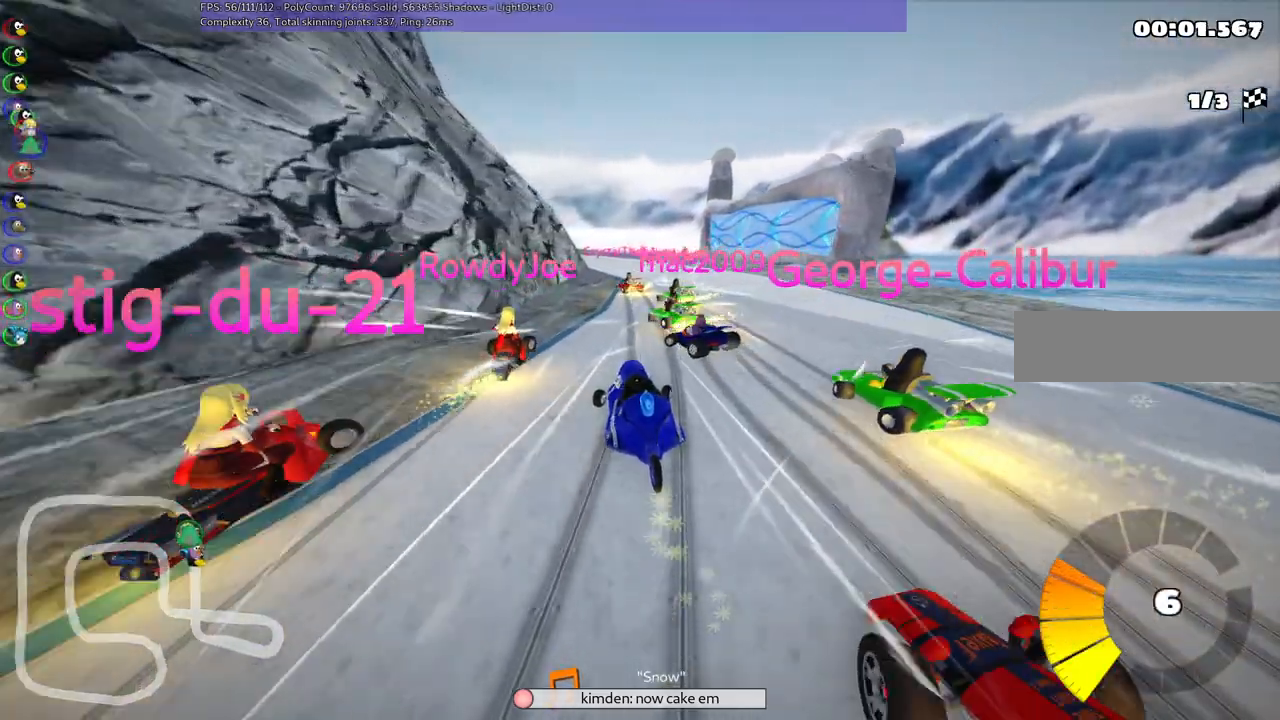
{"keys": ["right", "up"], "events": [[167, "n", "down"], [167, "right", "up"], [200, "m", "up"], [300, "n", "up"], [450, "right", "down"]]}
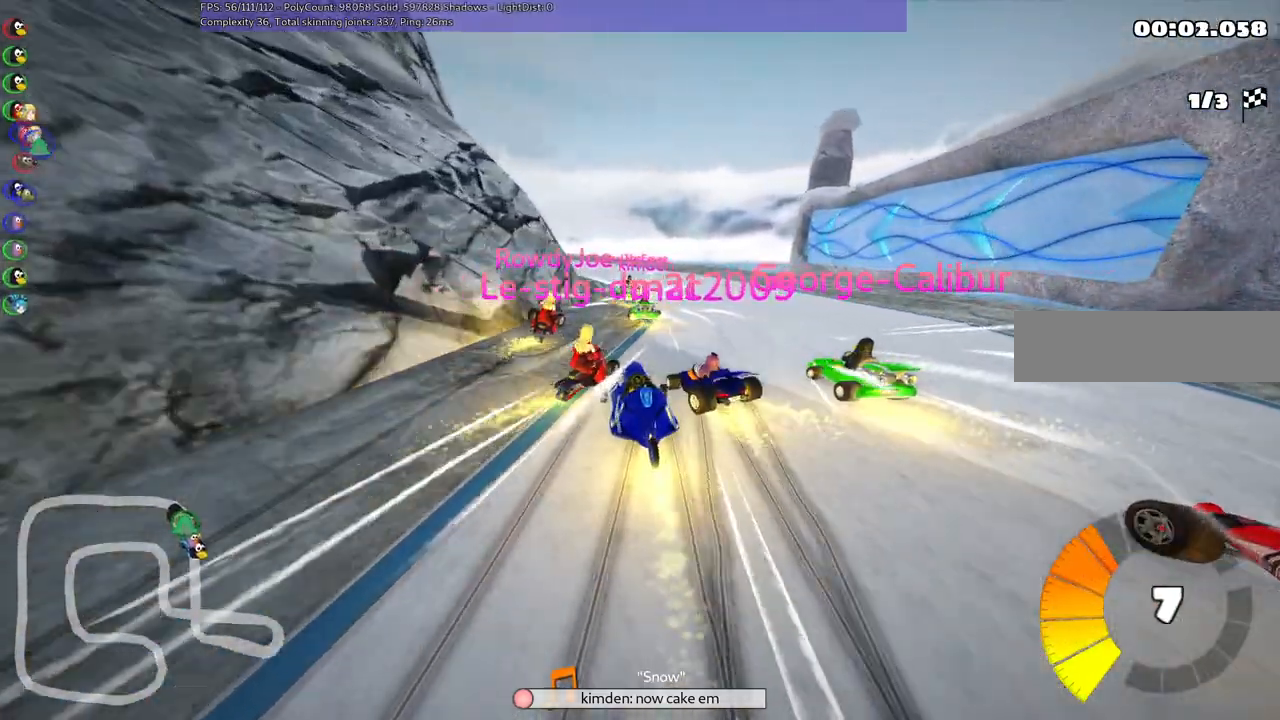
{"keys": ["m", "right", "up"], "events": [[133, "right", "up"], [183, "left", "down"], [233, "m", "down"], [367, "left", "up"], [367, "right", "down"]]}
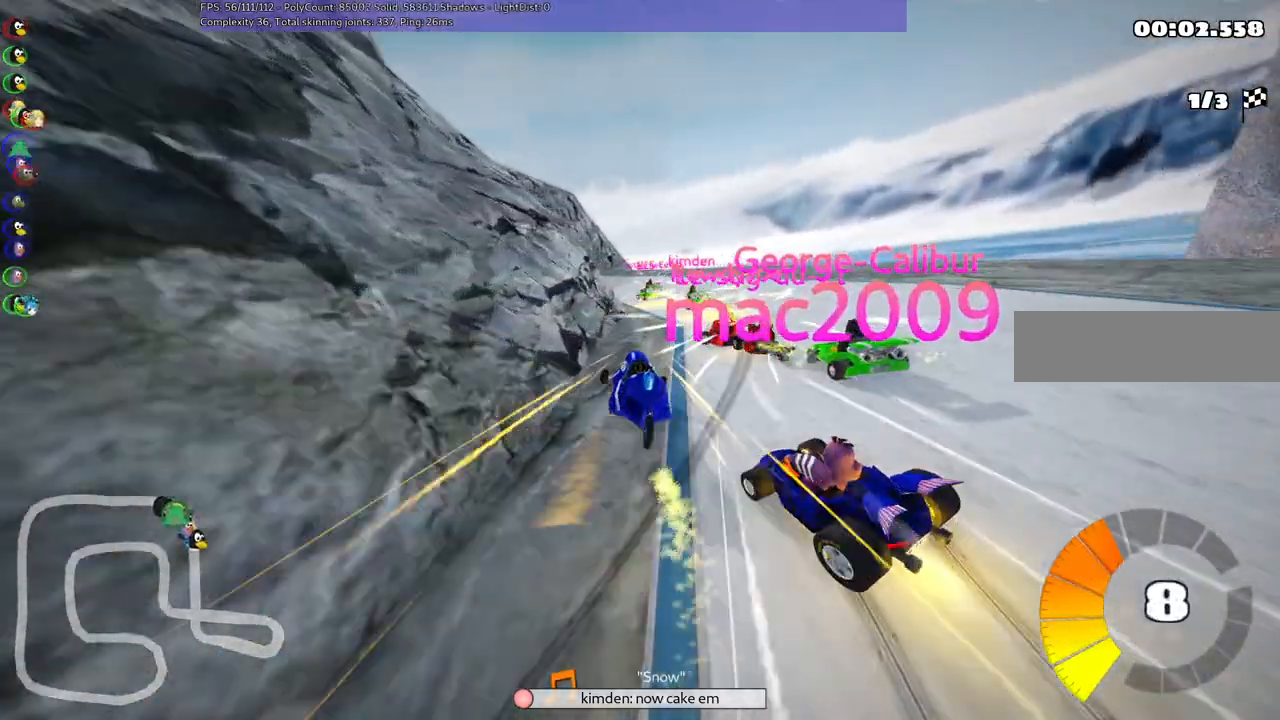
{"keys": ["left", "m", "up"], "events": [[17, "m", "up"], [200, "right", "up"], [250, "left", "down"], [300, "m", "down"]]}